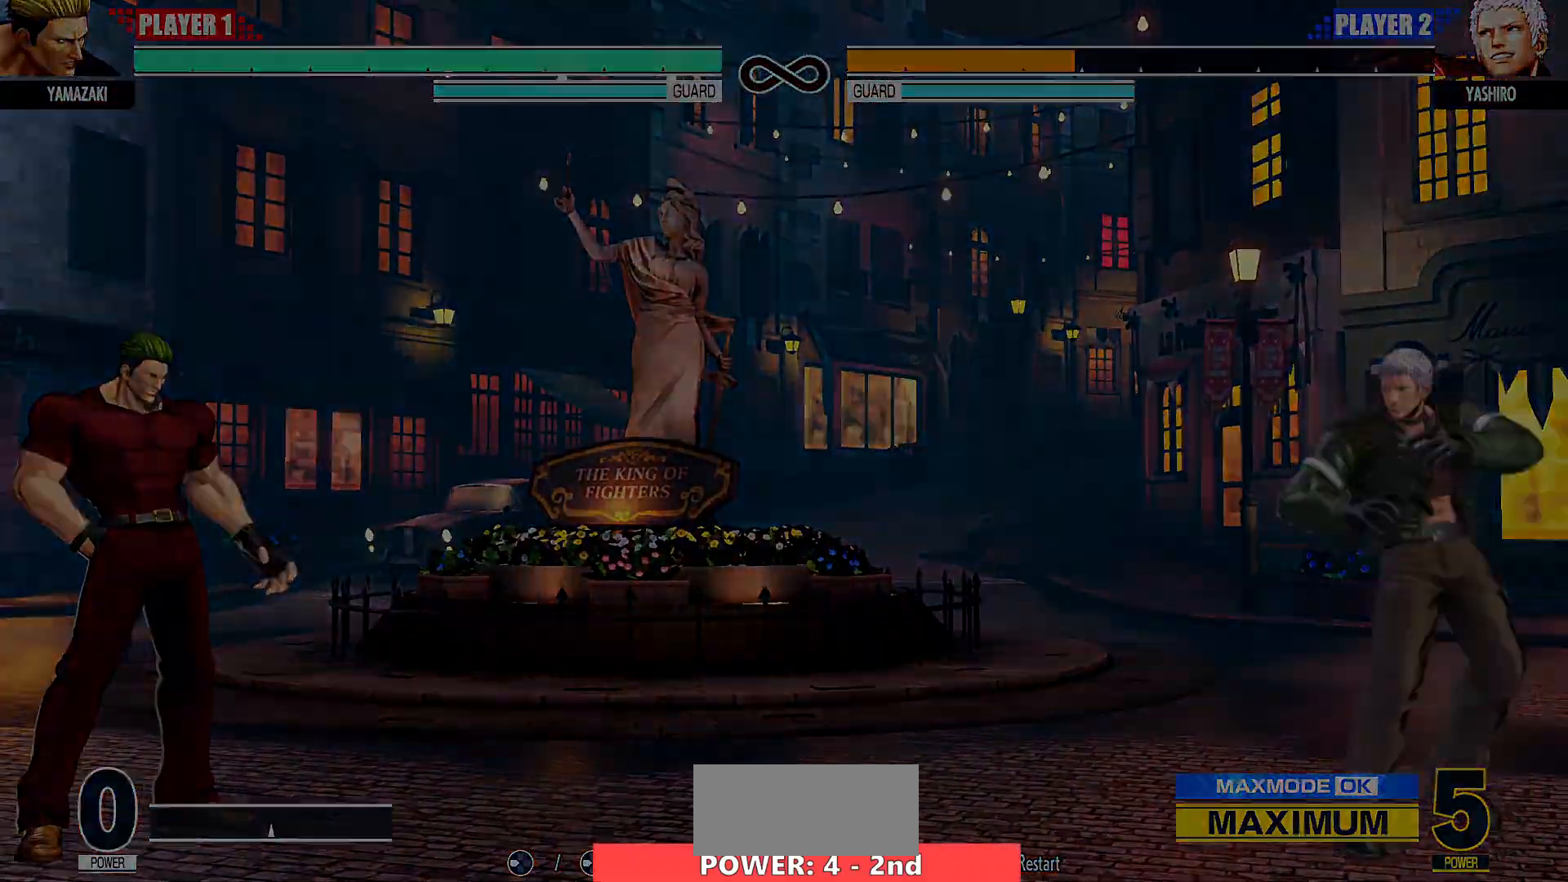
Gameplay with a controller (arcade stick); each line is a JSON object with the inputs held at the frame after it. "events" lists button and stick changes between this image and that frame as [ms after this image, input, new state], when the widget could be followed in between. Not read: L3 R3.
{"buttons": ["TRIANGLE"], "left_stick": "down", "events": [[417, "left_stick", "down"], [467, "TRIANGLE", "down"]]}
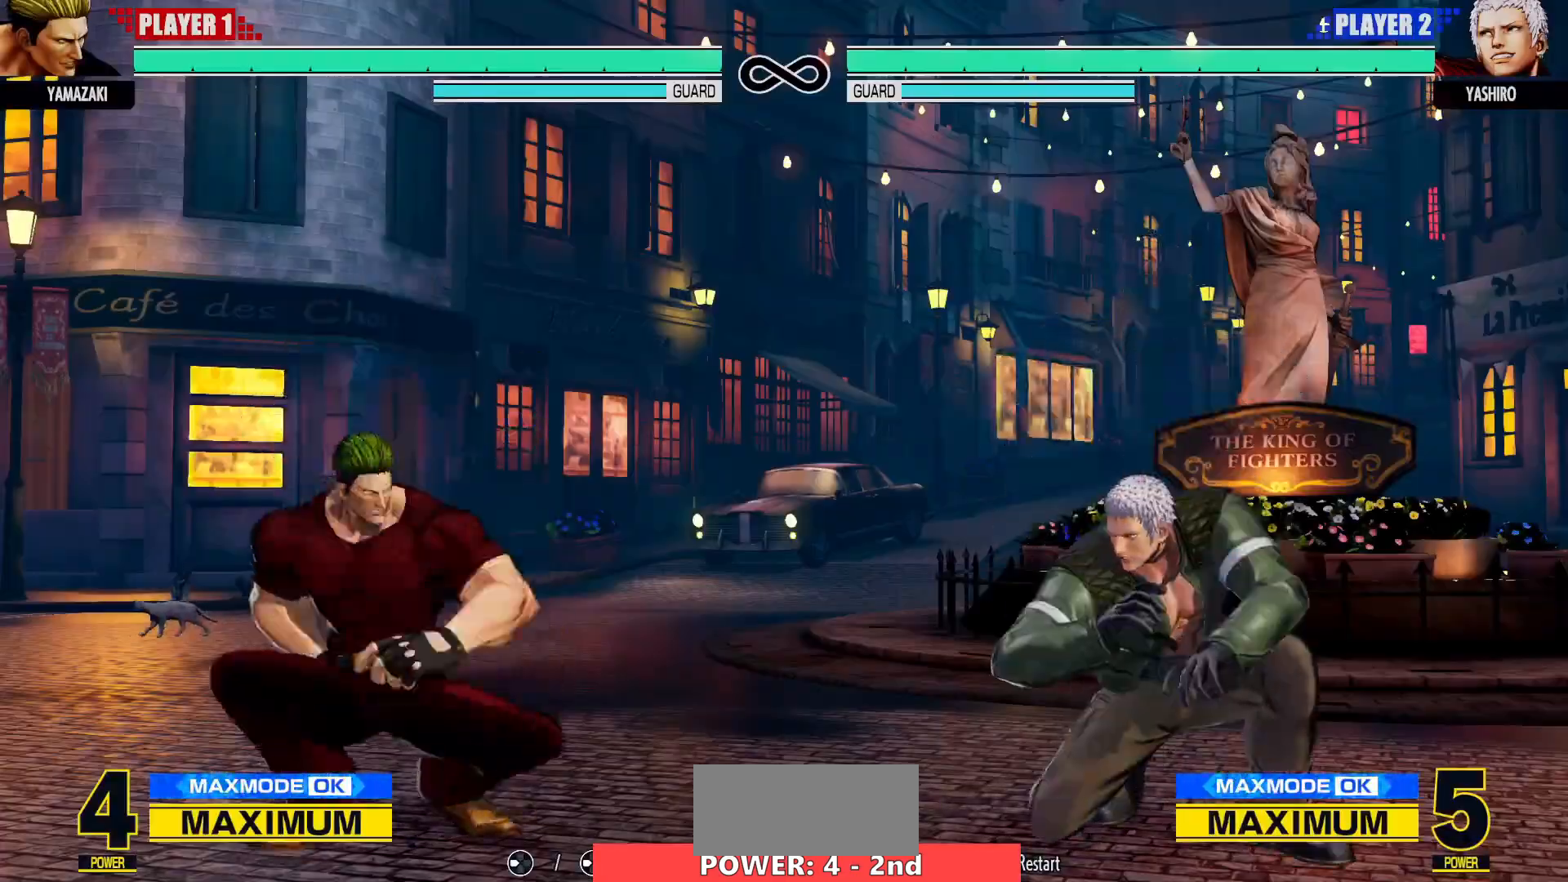
{"buttons": [], "left_stick": "right", "events": [[50, "TRIANGLE", "up"], [383, "left_stick", "right"]]}
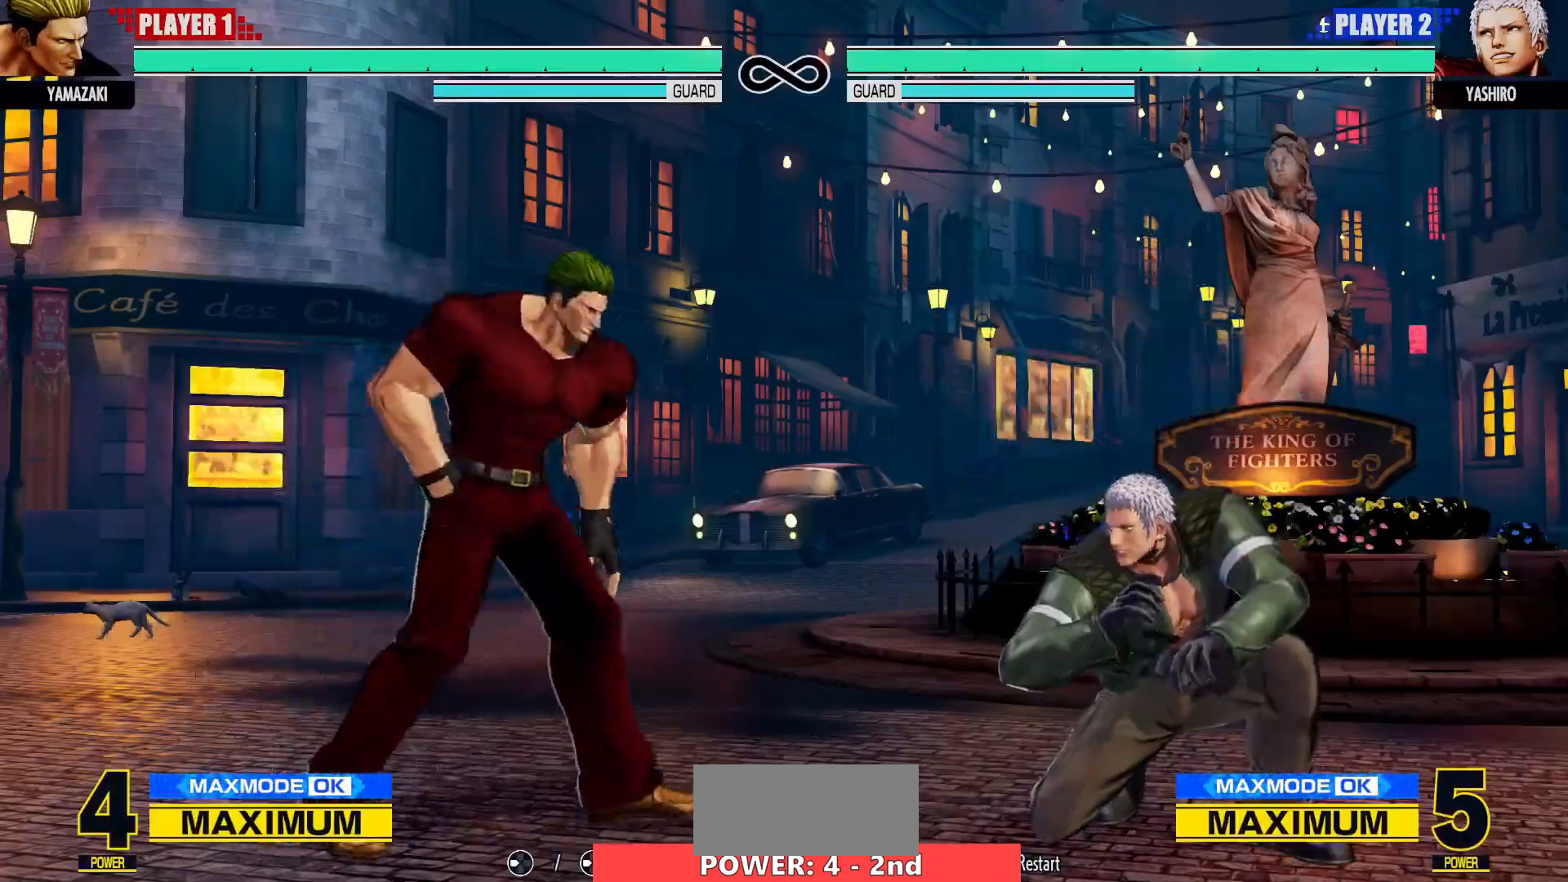
{"buttons": ["SQUARE"], "left_stick": "right", "events": [[483, "SQUARE", "down"]]}
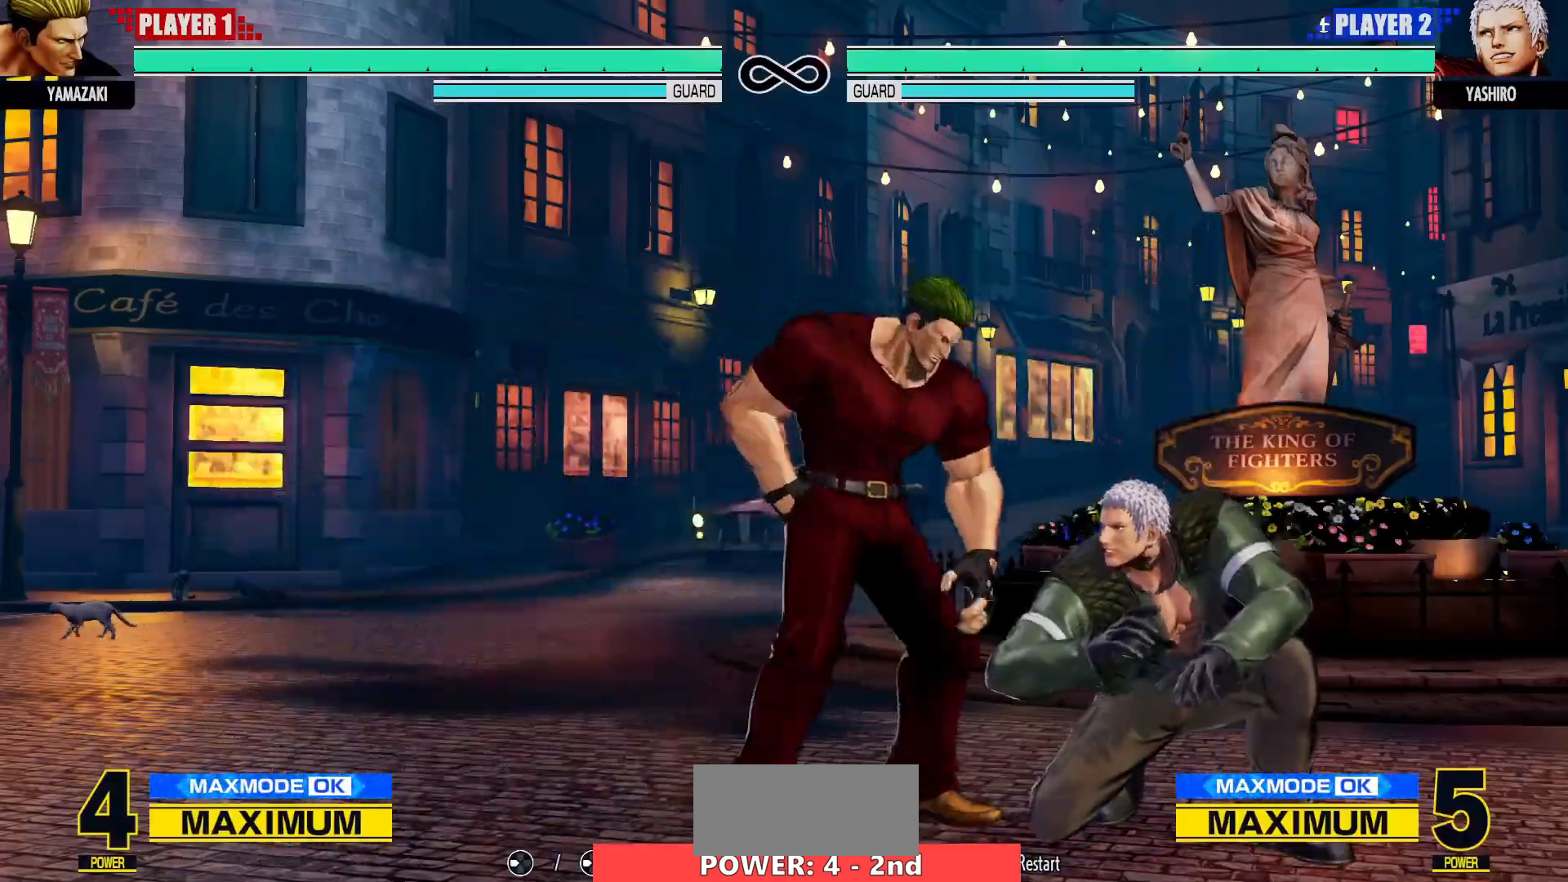
{"buttons": ["CROSS", "TRIANGLE"], "left_stick": "center", "events": [[67, "SQUARE", "up"], [167, "left_stick", "center"], [450, "CROSS", "down"], [450, "TRIANGLE", "down"]]}
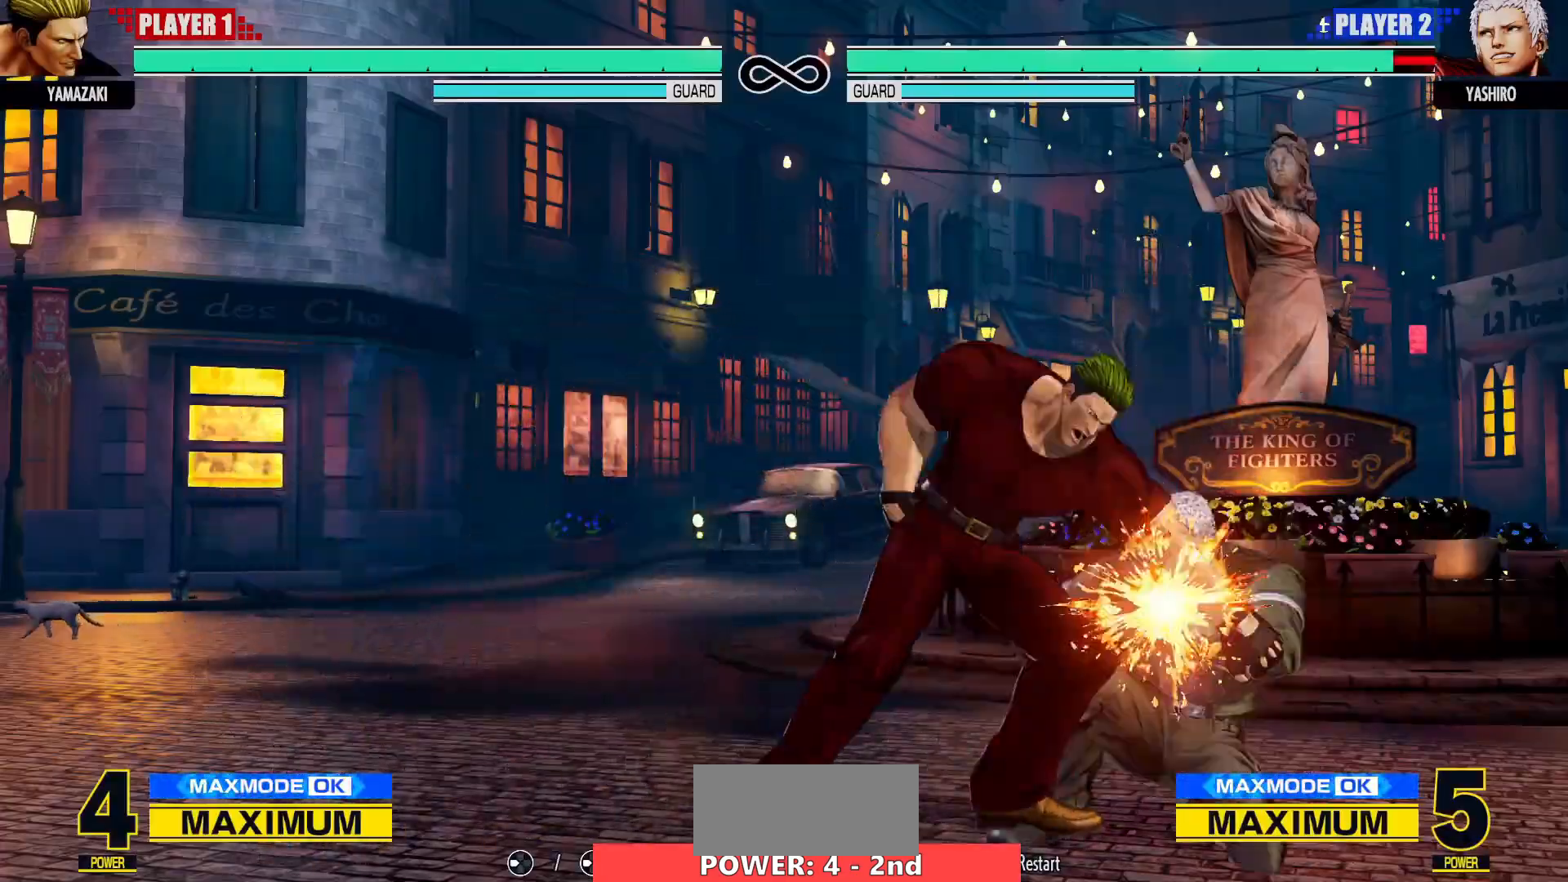
{"buttons": [], "left_stick": "center", "events": [[17, "TRIANGLE", "up"], [33, "CROSS", "up"]]}
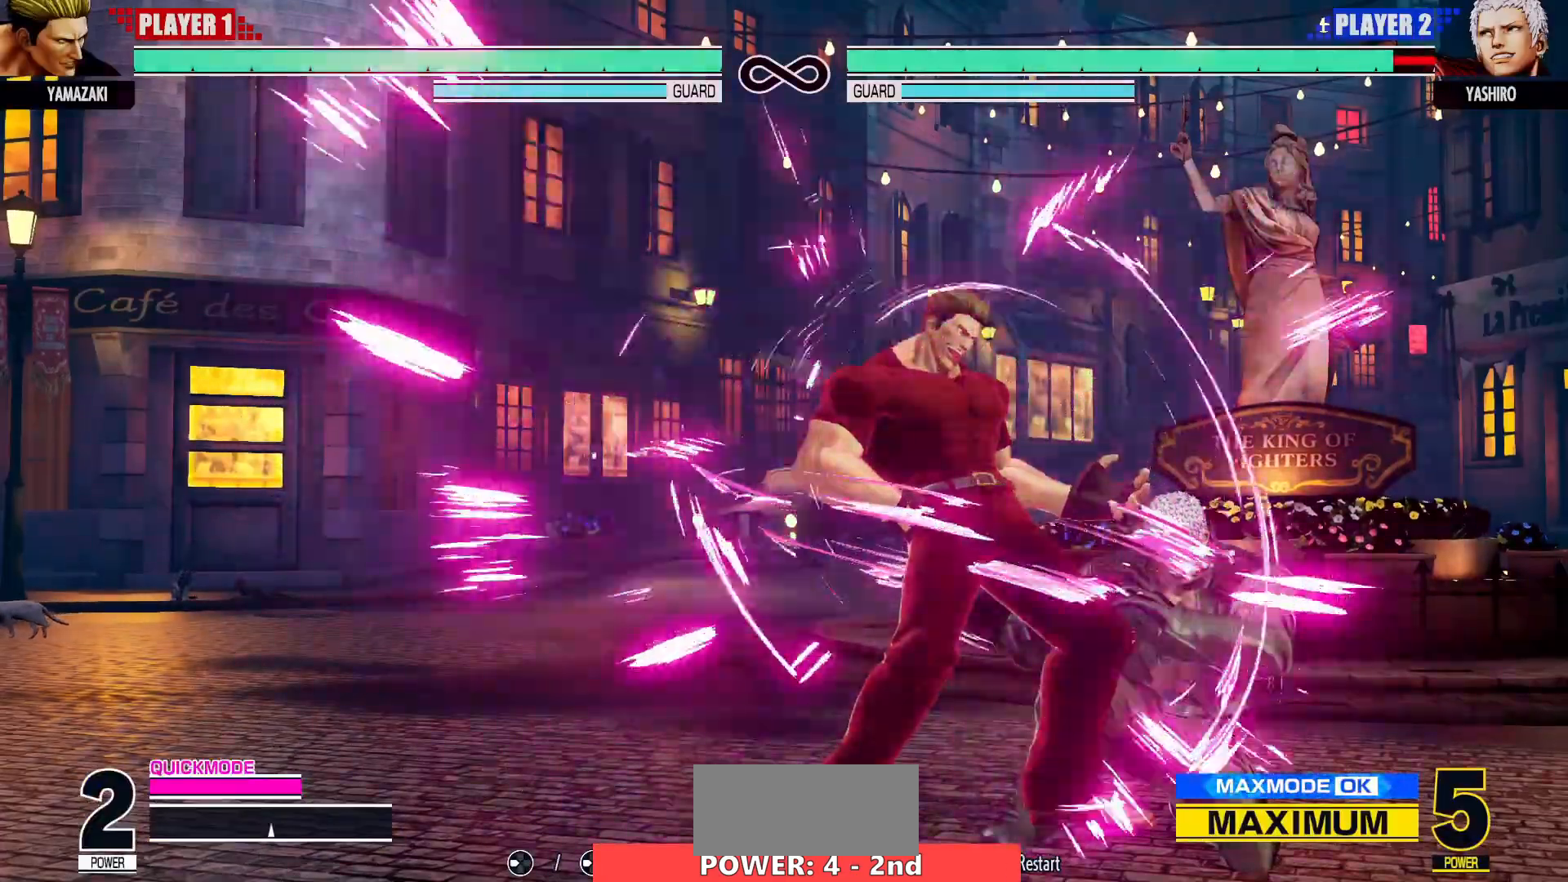
{"buttons": [], "left_stick": "right", "events": [[167, "left_stick", "right"], [200, "CROSS", "down"], [267, "CROSS", "up"], [417, "TRIANGLE", "down"], [467, "TRIANGLE", "up"]]}
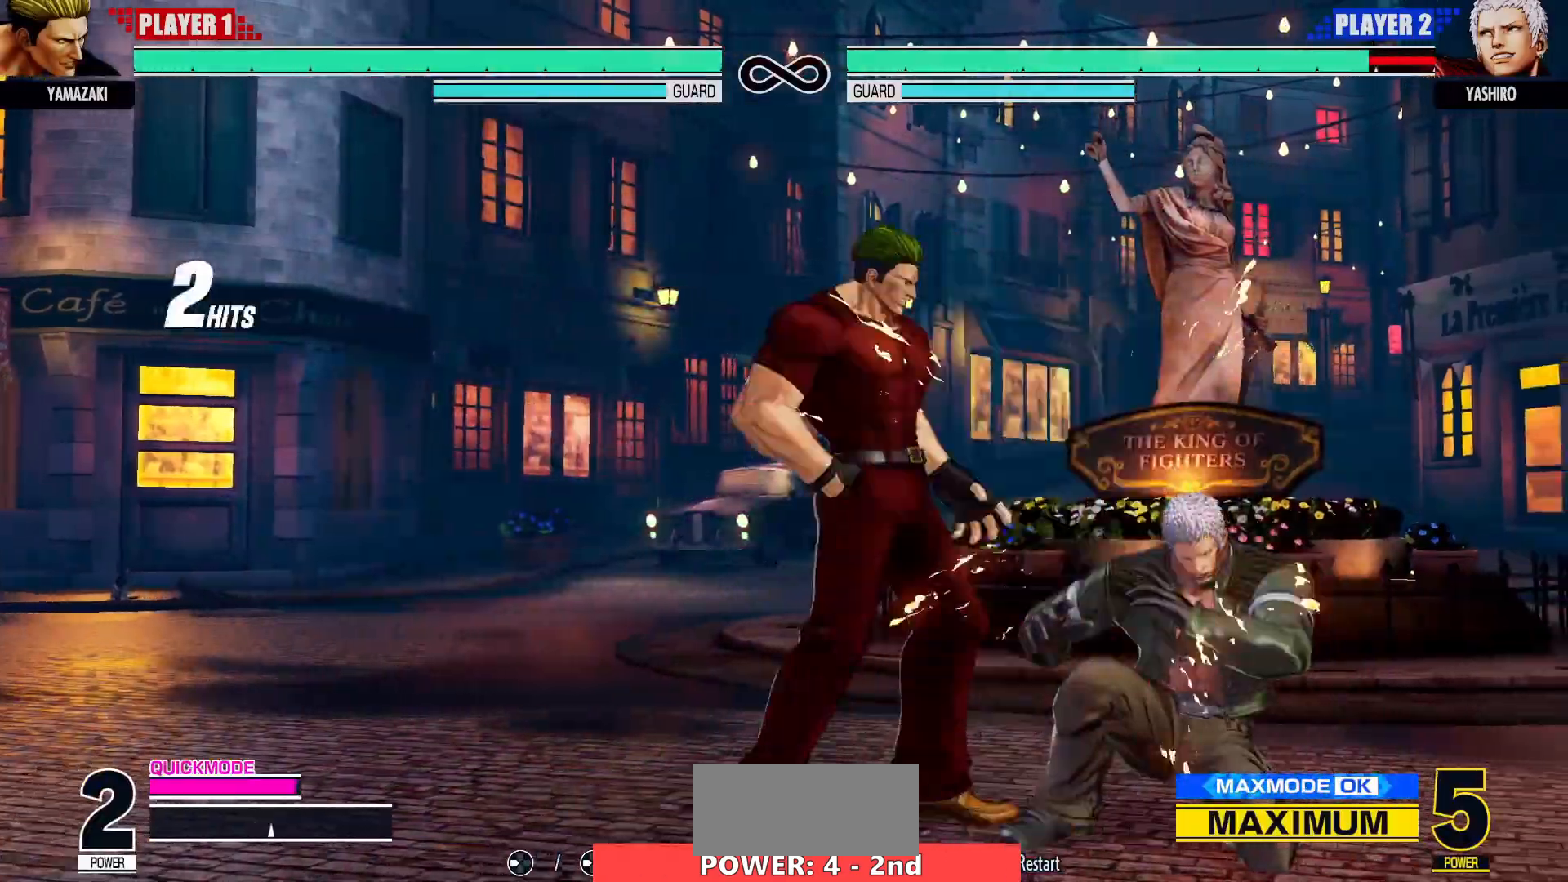
{"buttons": [], "left_stick": "left"}
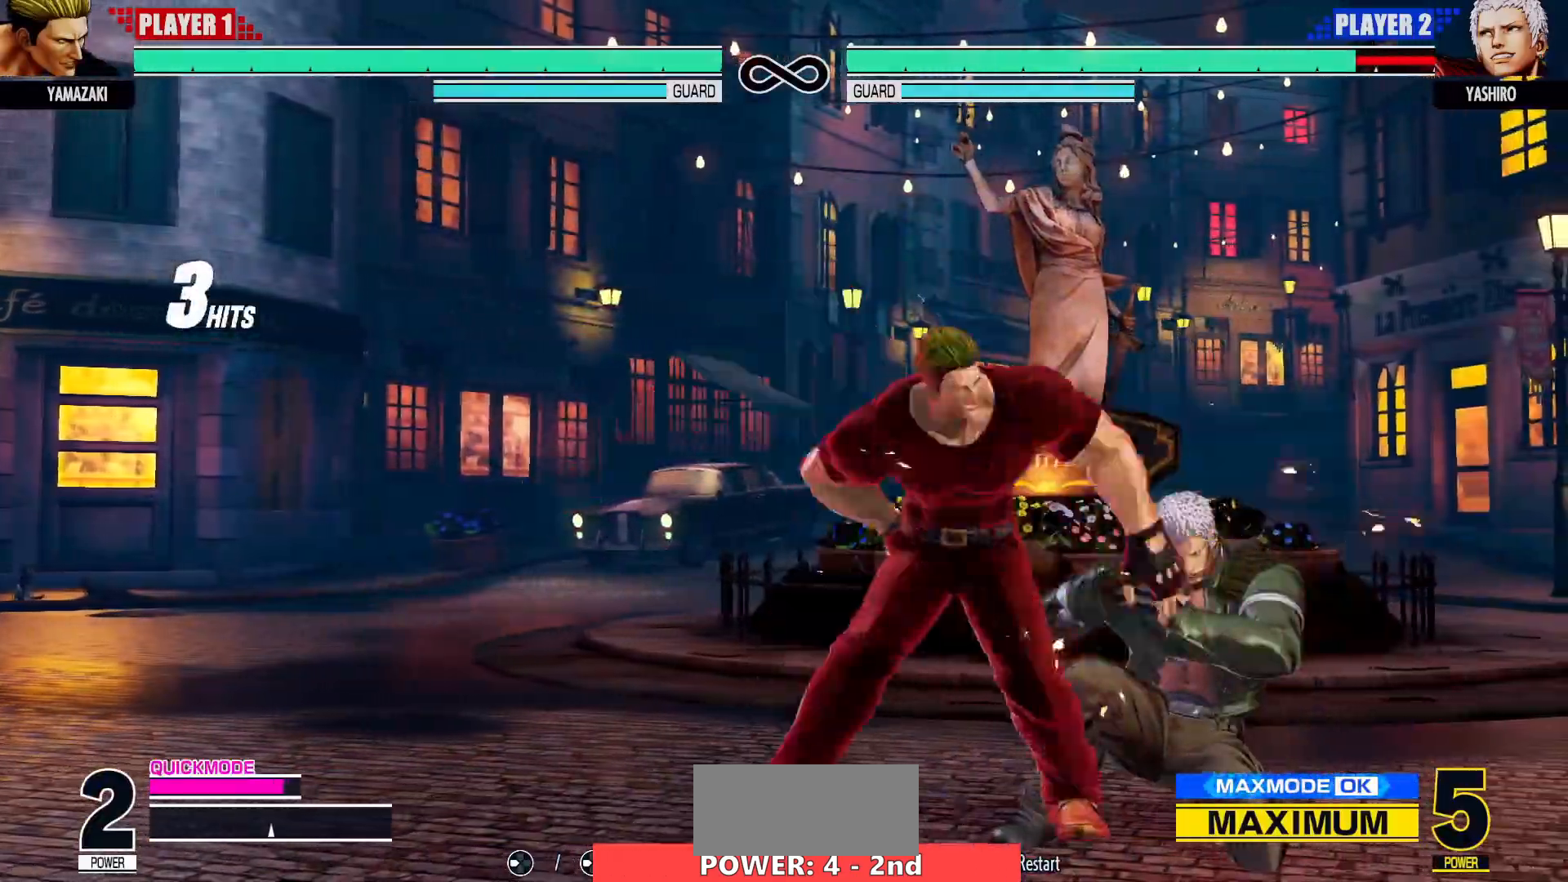
{"buttons": [], "left_stick": "center"}
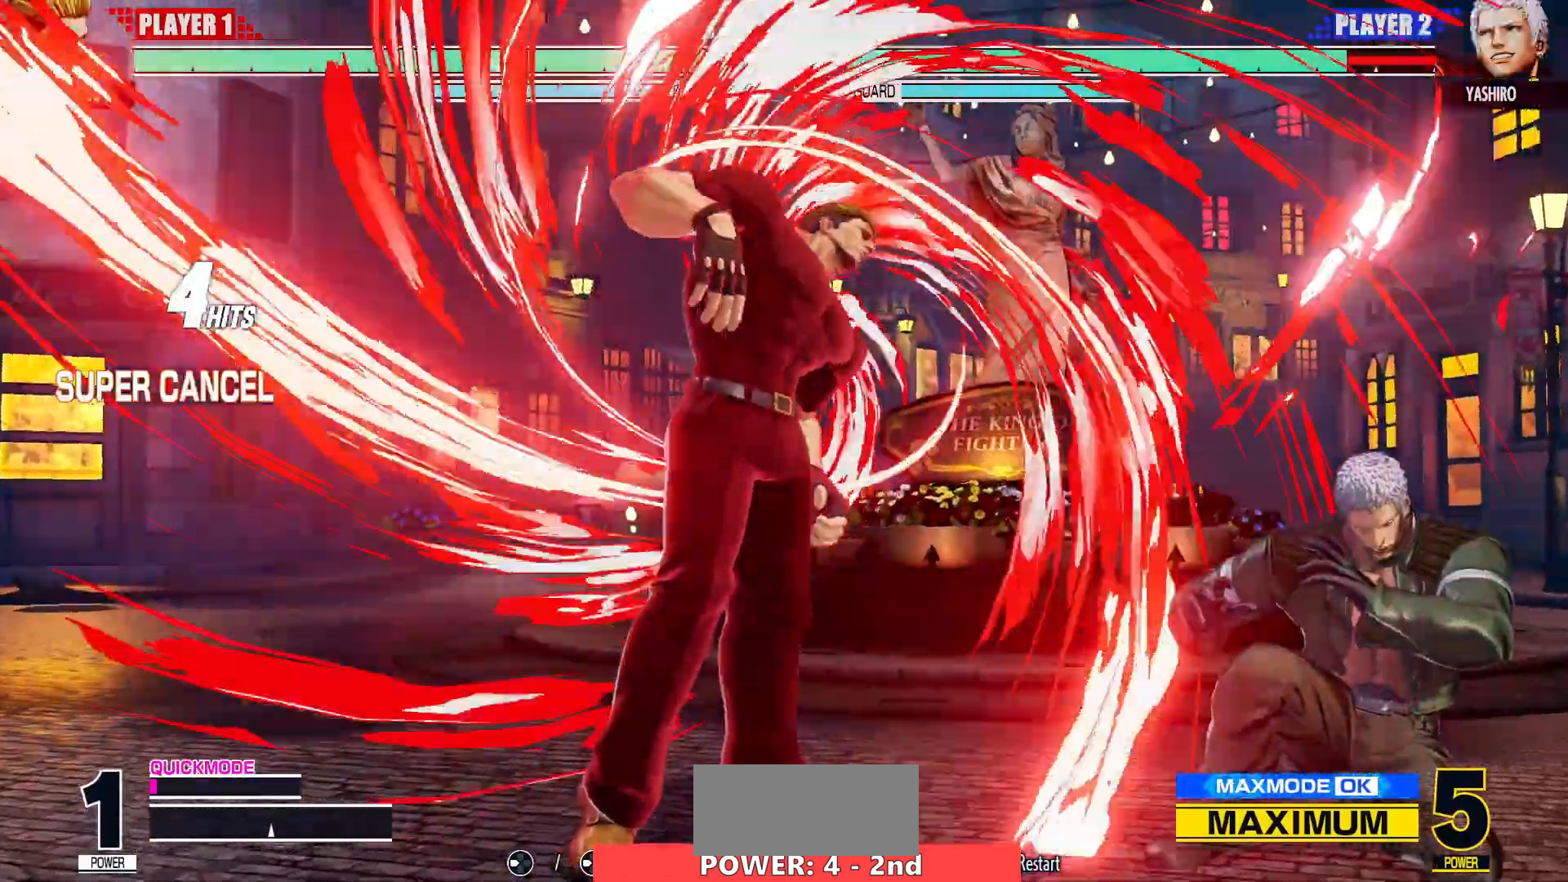
{"buttons": [], "left_stick": "center", "events": []}
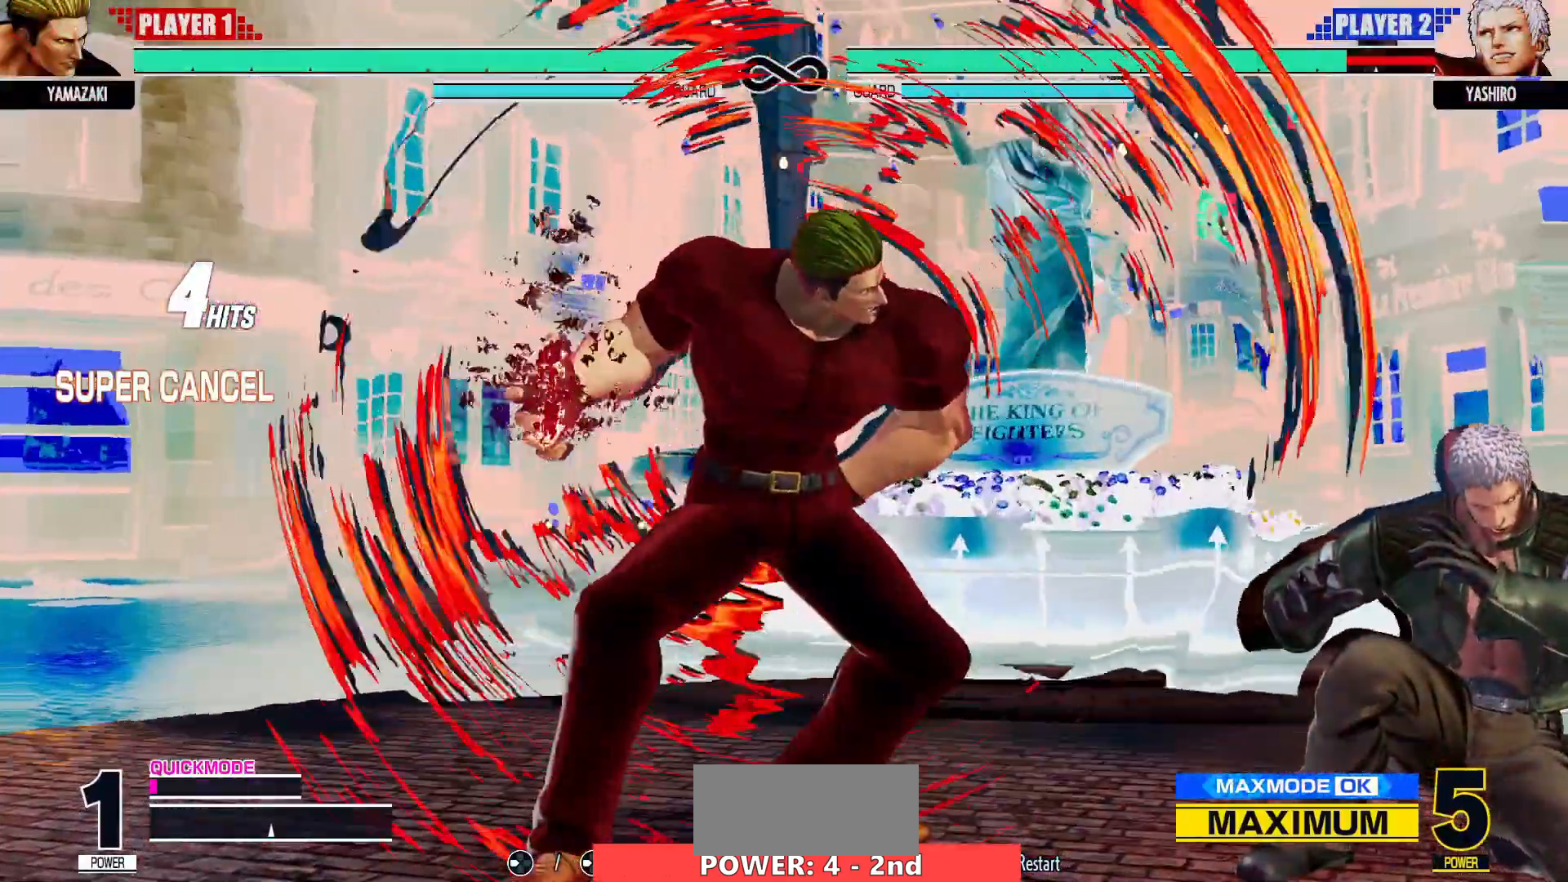
{"buttons": [], "left_stick": "right", "events": [[450, "left_stick", "right"]]}
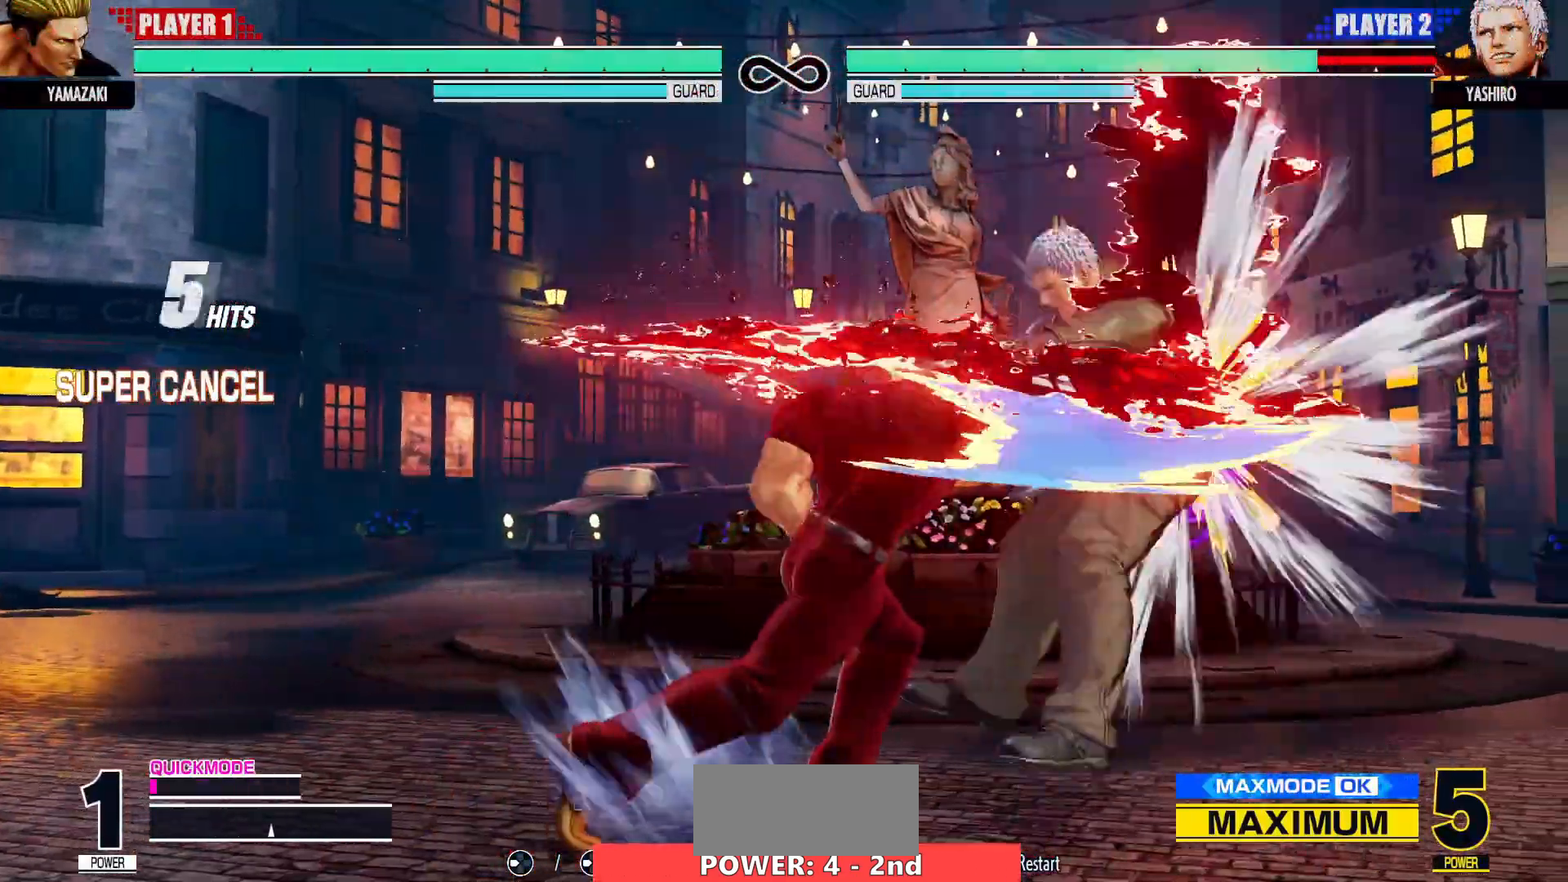
{"buttons": [], "left_stick": "right", "events": [[133, "left_stick", "down"], [283, "left_stick", "right"], [350, "left_stick", "down"], [433, "left_stick", "right"]]}
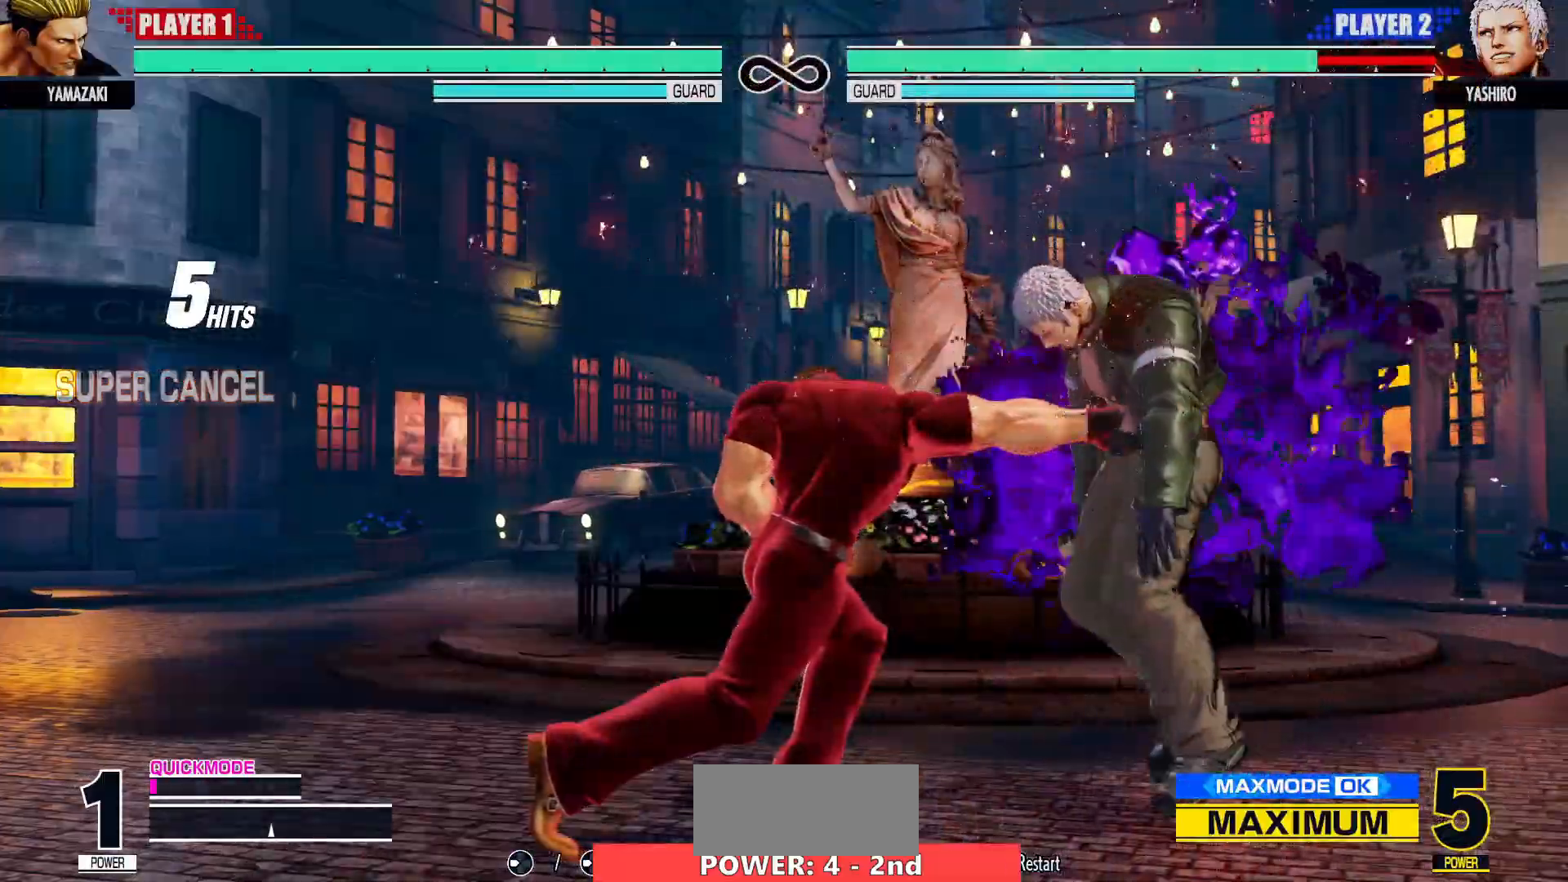
{"buttons": [], "left_stick": "center", "events": [[50, "left_stick", "center"], [67, "CIRCLE", "down"], [67, "CROSS", "down"], [167, "CIRCLE", "up"], [183, "CROSS", "up"]]}
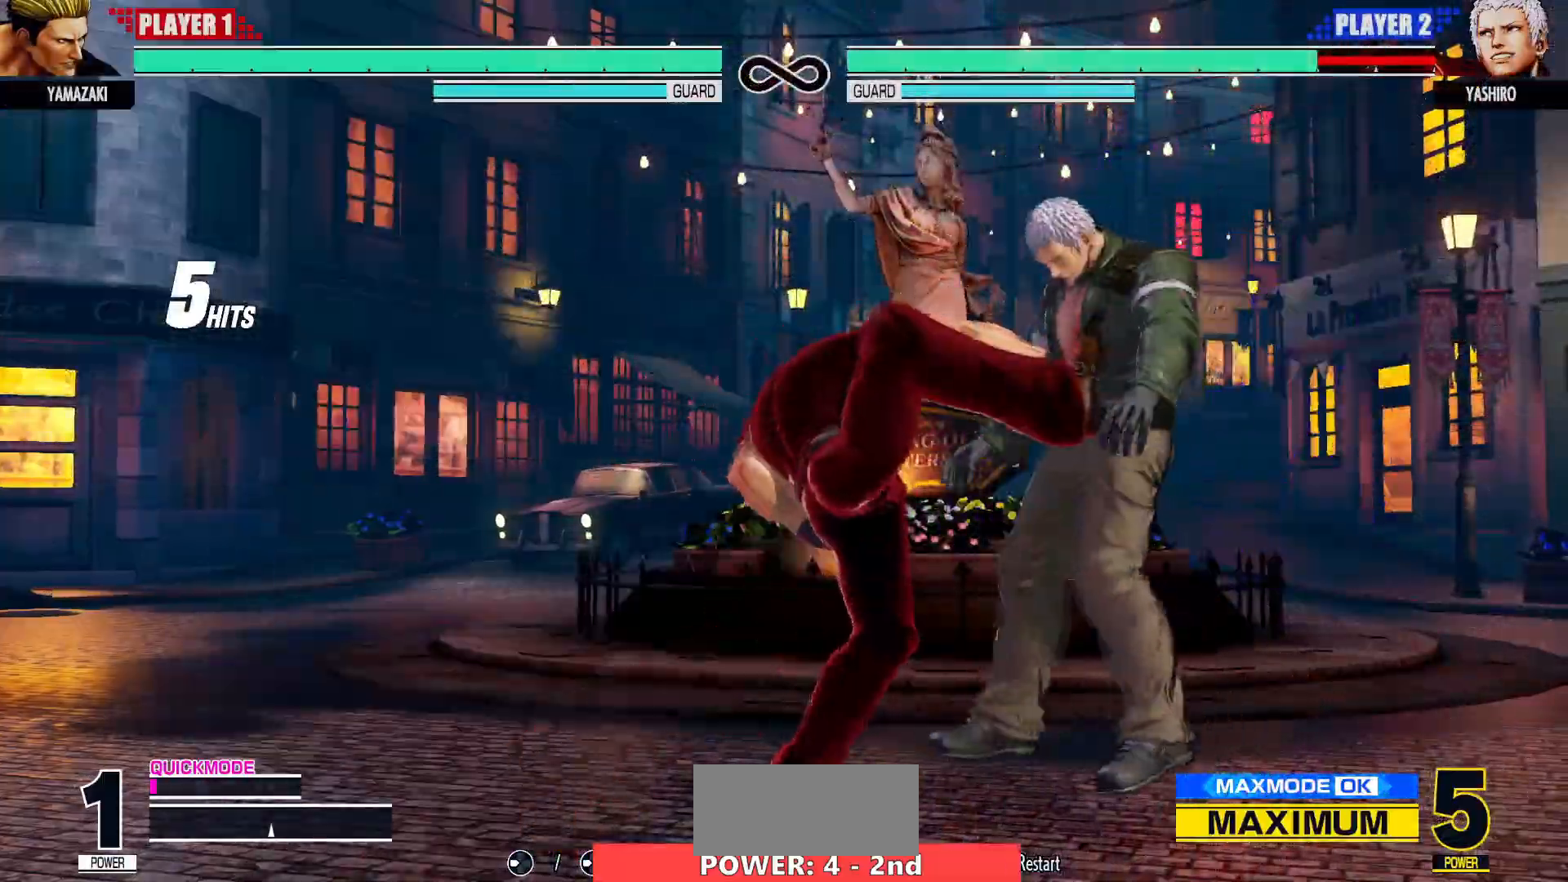
{"buttons": [], "left_stick": "center", "events": []}
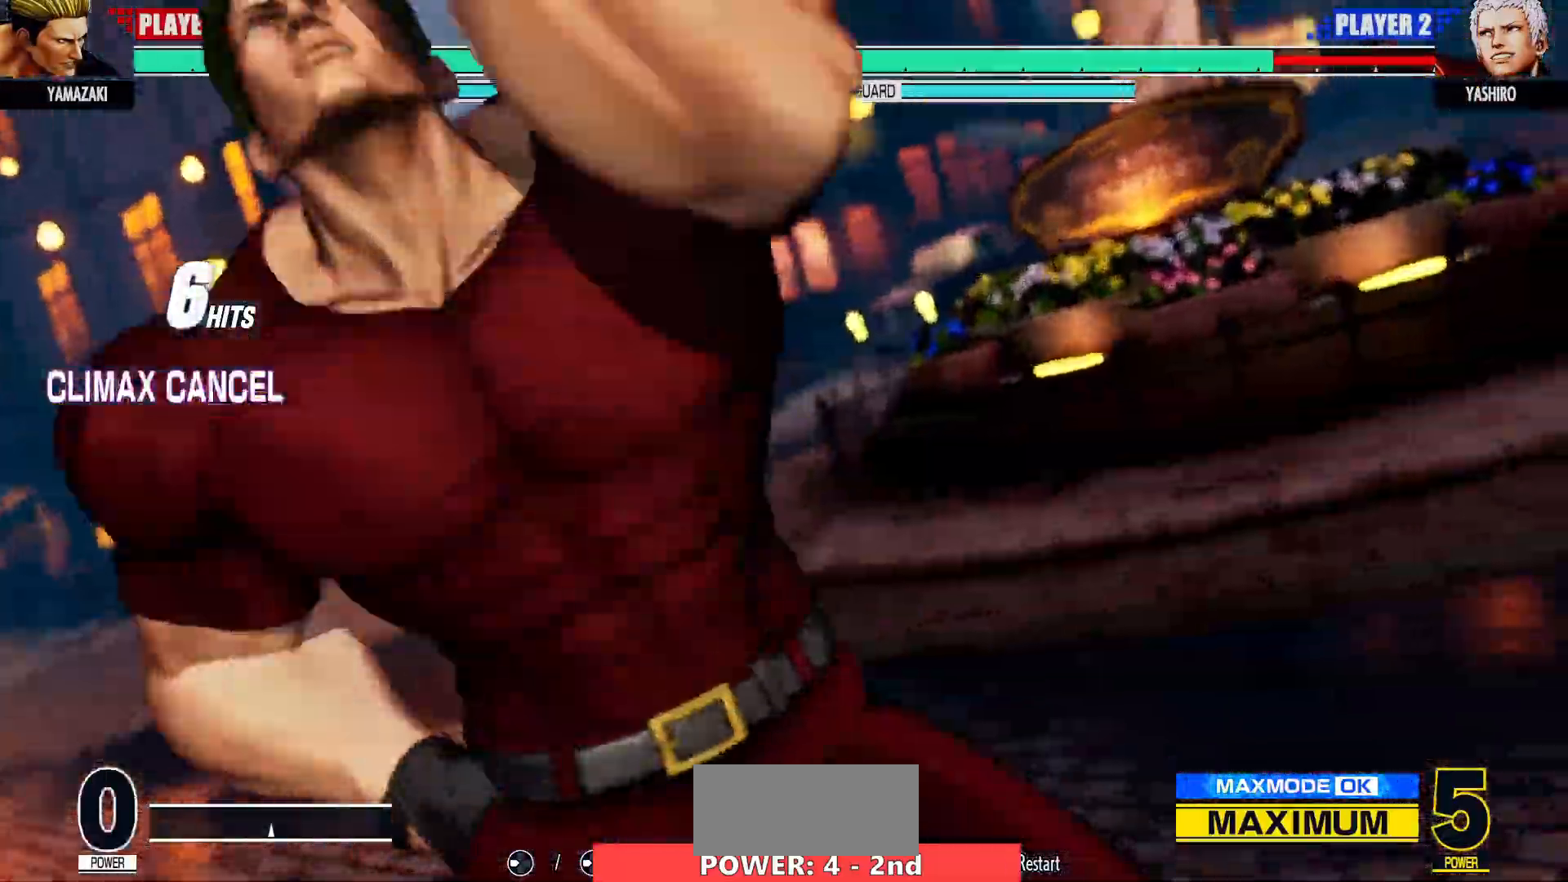
{"buttons": [], "left_stick": "center", "events": [[467, "CROSS", "down"], [467, "SQUARE", "down"], [483, "CROSS", "up"], [483, "SQUARE", "up"]]}
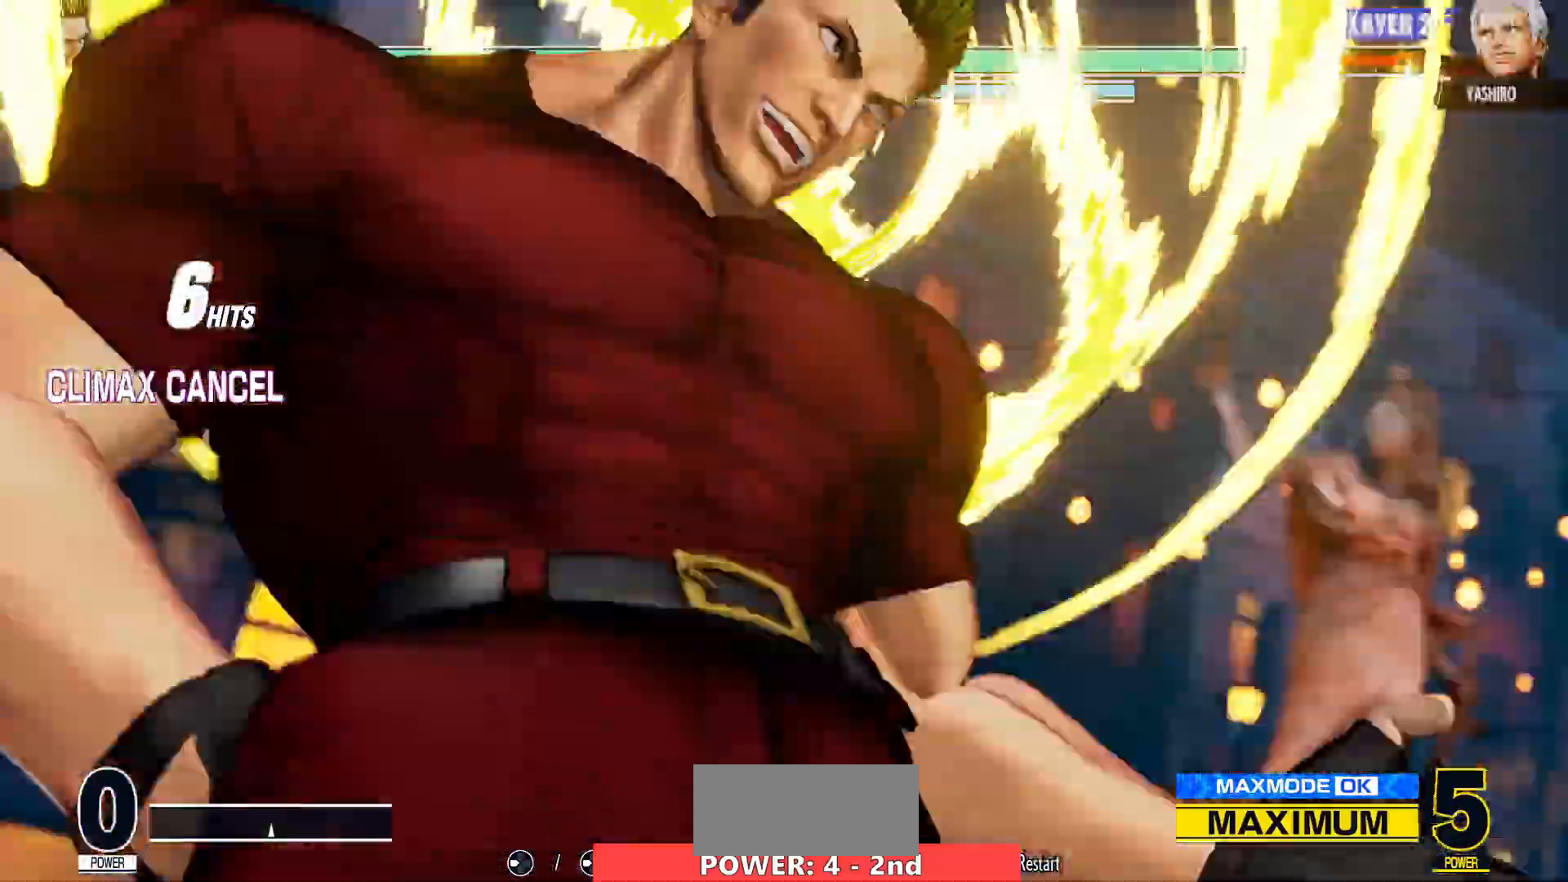
{"buttons": ["CROSS", "SQUARE", "TRIANGLE"], "left_stick": "center", "events": [[17, "CROSS", "down"], [33, "CROSS", "up"], [50, "CROSS", "down"], [50, "SQUARE", "down"], [83, "CROSS", "up"], [100, "CROSS", "down"], [117, "CROSS", "up"], [117, "SQUARE", "up"], [133, "CROSS", "down"], [133, "SQUARE", "down"], [150, "CROSS", "up"], [150, "SQUARE", "up"], [167, "CROSS", "down"], [167, "SQUARE", "down"], [183, "CROSS", "up"], [183, "SQUARE", "up"], [200, "SQUARE", "down"], [217, "CROSS", "down"], [217, "SQUARE", "up"], [233, "CROSS", "up"], [250, "CROSS", "down"], [300, "CROSS", "up"], [317, "CROSS", "down"], [317, "SQUARE", "down"], [333, "CROSS", "up"], [333, "SQUARE", "up"], [350, "CROSS", "down"], [350, "SQUARE", "down"], [367, "CROSS", "up"], [367, "SQUARE", "up"], [383, "CROSS", "down"], [383, "SQUARE", "down"], [383, "TRIANGLE", "down"], [400, "CROSS", "up"], [400, "SQUARE", "up"], [400, "TRIANGLE", "up"], [417, "CROSS", "down"], [417, "SQUARE", "down"], [417, "TRIANGLE", "down"], [483, "CROSS", "up"], [483, "SQUARE", "up"], [483, "TRIANGLE", "up"], [500, "CROSS", "down"], [500, "SQUARE", "down"], [500, "TRIANGLE", "down"]]}
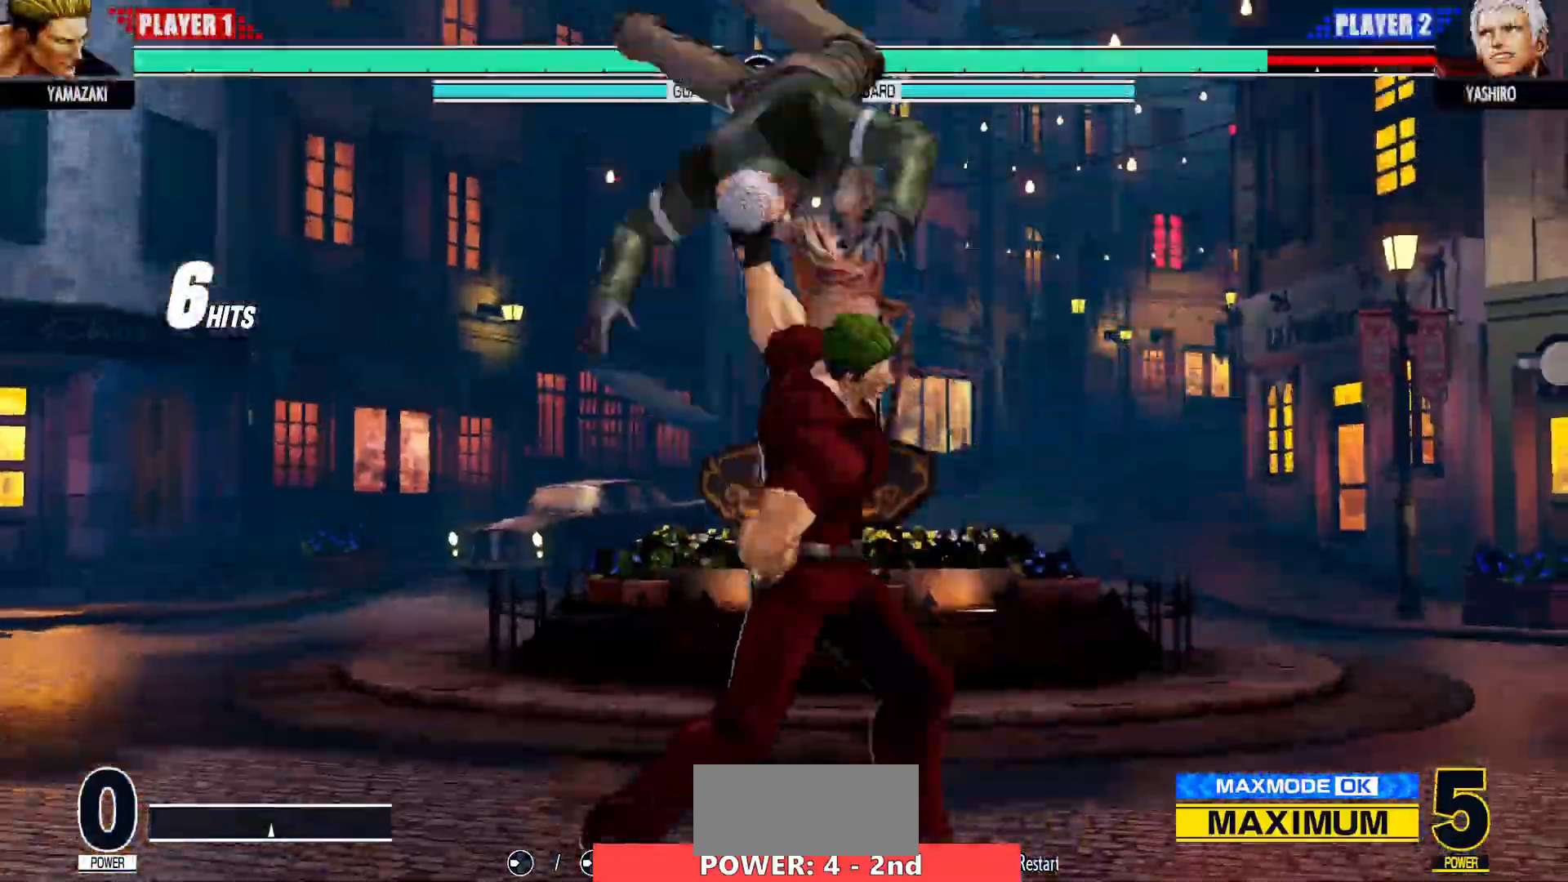
{"buttons": ["CROSS", "TRIANGLE"], "left_stick": "center", "events": [[17, "CROSS", "up"], [17, "SQUARE", "up"], [17, "TRIANGLE", "up"], [33, "CROSS", "down"], [33, "SQUARE", "down"], [33, "TRIANGLE", "down"], [50, "CROSS", "up"], [50, "SQUARE", "up"], [50, "TRIANGLE", "up"], [67, "CROSS", "down"], [67, "SQUARE", "down"], [67, "TRIANGLE", "down"], [83, "CROSS", "up"], [83, "SQUARE", "up"], [83, "TRIANGLE", "up"], [150, "CROSS", "down"], [150, "TRIANGLE", "down"], [167, "CROSS", "up"], [167, "TRIANGLE", "up"], [183, "CROSS", "down"], [183, "SQUARE", "down"], [183, "TRIANGLE", "down"], [200, "CROSS", "up"], [200, "SQUARE", "up"], [200, "TRIANGLE", "up"], [217, "CROSS", "down"], [217, "SQUARE", "down"], [217, "TRIANGLE", "down"], [233, "CROSS", "up"], [233, "SQUARE", "up"], [233, "TRIANGLE", "up"], [250, "CROSS", "down"], [250, "SQUARE", "down"], [250, "TRIANGLE", "down"], [267, "CROSS", "up"], [283, "CROSS", "down"], [317, "CROSS", "up"], [317, "SQUARE", "up"], [333, "CROSS", "down"], [333, "SQUARE", "down"], [350, "CROSS", "up"], [350, "SQUARE", "up"], [350, "TRIANGLE", "up"], [367, "CROSS", "down"], [367, "SQUARE", "down"], [367, "TRIANGLE", "down"], [383, "CROSS", "up"], [383, "SQUARE", "up"], [383, "TRIANGLE", "up"], [400, "CROSS", "down"], [417, "CROSS", "up"], [450, "CROSS", "down"], [450, "TRIANGLE", "down"], [467, "CROSS", "up"], [467, "TRIANGLE", "up"], [483, "CROSS", "down"], [483, "SQUARE", "down"], [483, "TRIANGLE", "down"], [500, "SQUARE", "up"]]}
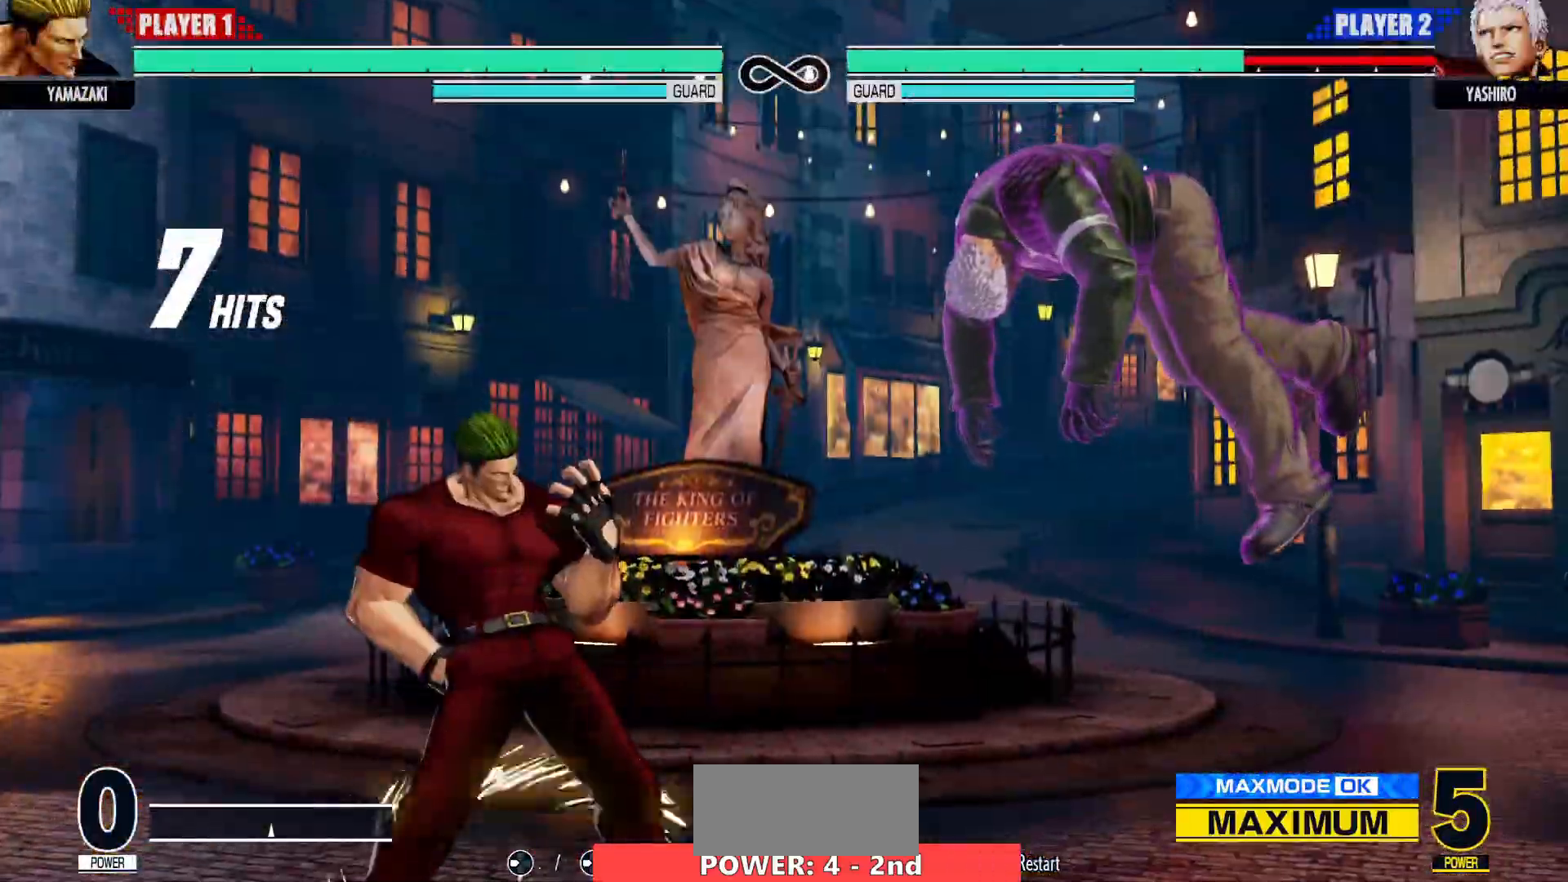
{"buttons": [], "left_stick": "center", "events": [[50, "CROSS", "up"], [50, "TRIANGLE", "up"], [67, "CROSS", "down"], [67, "SQUARE", "down"], [67, "TRIANGLE", "down"], [83, "CROSS", "up"], [83, "SQUARE", "up"], [83, "TRIANGLE", "up"], [117, "CROSS", "down"], [117, "SQUARE", "down"], [117, "TRIANGLE", "down"], [133, "CROSS", "up"], [133, "SQUARE", "up"], [133, "TRIANGLE", "up"], [150, "CROSS", "down"], [150, "TRIANGLE", "down"], [167, "CROSS", "up"], [167, "TRIANGLE", "up"], [183, "CROSS", "down"], [183, "TRIANGLE", "down"], [217, "CROSS", "up"], [217, "TRIANGLE", "up"], [233, "CROSS", "down"], [233, "SQUARE", "down"], [233, "TRIANGLE", "down"], [250, "CROSS", "up"], [250, "SQUARE", "up"], [250, "TRIANGLE", "up"], [267, "CROSS", "down"], [267, "TRIANGLE", "down"], [283, "CROSS", "up"], [283, "TRIANGLE", "up"], [317, "CROSS", "down"], [317, "SQUARE", "down"], [317, "TRIANGLE", "down"], [333, "CROSS", "up"], [333, "SQUARE", "up"], [333, "TRIANGLE", "up"], [350, "CROSS", "down"], [350, "SQUARE", "down"], [350, "TRIANGLE", "down"], [367, "CROSS", "up"], [367, "SQUARE", "up"], [367, "TRIANGLE", "up"], [400, "CROSS", "down"], [400, "SQUARE", "down"], [400, "TRIANGLE", "down"], [417, "CROSS", "up"], [417, "SQUARE", "up"], [417, "TRIANGLE", "up"], [433, "CROSS", "down"], [433, "SQUARE", "down"], [433, "TRIANGLE", "down"], [450, "CROSS", "up"], [450, "SQUARE", "up"], [450, "TRIANGLE", "up"], [483, "CROSS", "down"], [483, "SQUARE", "down"], [483, "TRIANGLE", "down"], [500, "CROSS", "up"], [500, "SQUARE", "up"], [500, "TRIANGLE", "up"]]}
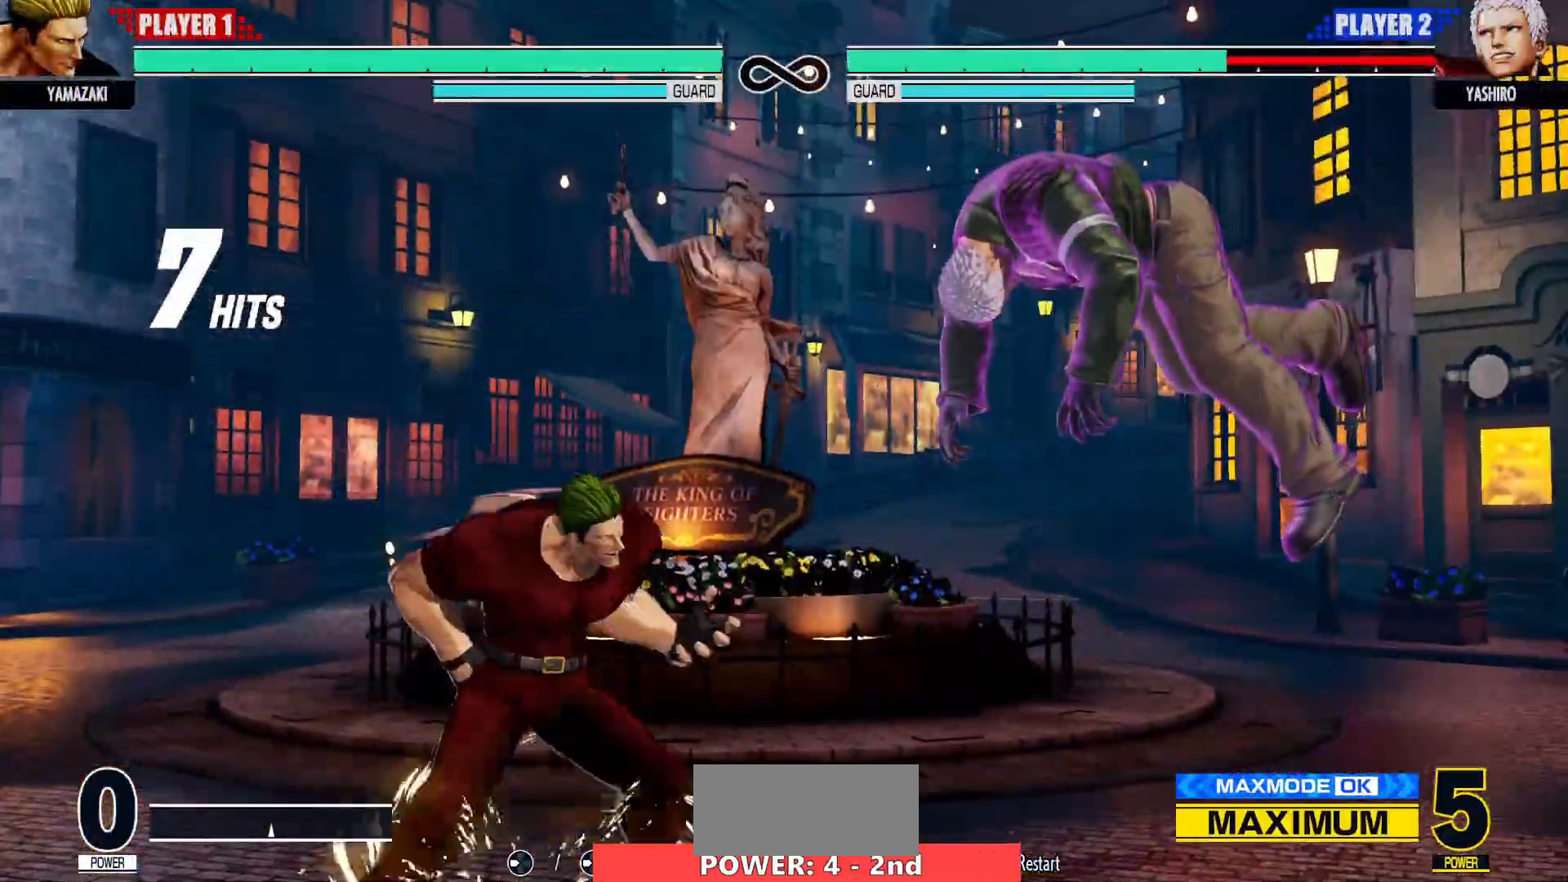
{"buttons": [], "left_stick": "center", "events": [[17, "CROSS", "down"], [17, "SQUARE", "down"], [17, "TRIANGLE", "down"], [33, "CROSS", "up"], [33, "SQUARE", "up"], [33, "TRIANGLE", "up"], [50, "CROSS", "down"], [50, "SQUARE", "down"], [50, "TRIANGLE", "down"], [83, "CROSS", "up"], [83, "SQUARE", "up"], [83, "TRIANGLE", "up"], [100, "CROSS", "down"], [100, "SQUARE", "down"], [100, "TRIANGLE", "down"], [117, "CROSS", "up"], [117, "SQUARE", "up"], [117, "TRIANGLE", "up"], [150, "CROSS", "down"], [150, "TRIANGLE", "down"], [167, "CROSS", "up"], [167, "TRIANGLE", "up"], [183, "CROSS", "down"], [183, "SQUARE", "down"], [183, "TRIANGLE", "down"], [200, "CROSS", "up"], [200, "SQUARE", "up"], [200, "TRIANGLE", "up"], [217, "TRIANGLE", "down"], [233, "CROSS", "down"], [233, "SQUARE", "down"], [250, "CROSS", "up"], [250, "SQUARE", "up"], [250, "TRIANGLE", "up"], [267, "CROSS", "down"], [267, "SQUARE", "down"], [267, "TRIANGLE", "down"], [283, "CROSS", "up"], [283, "SQUARE", "up"], [283, "TRIANGLE", "up"], [300, "CROSS", "down"], [300, "SQUARE", "down"], [300, "TRIANGLE", "down"], [317, "CROSS", "up"], [317, "SQUARE", "up"], [317, "TRIANGLE", "up"], [333, "CROSS", "down"], [350, "CROSS", "up"], [350, "TRIANGLE", "down"], [367, "TRIANGLE", "up"], [383, "CROSS", "down"], [383, "SQUARE", "down"], [383, "TRIANGLE", "down"], [400, "CROSS", "up"], [400, "SQUARE", "up"], [400, "TRIANGLE", "up"], [417, "CROSS", "down"], [417, "SQUARE", "down"], [417, "TRIANGLE", "down"], [433, "CROSS", "up"], [433, "SQUARE", "up"], [433, "TRIANGLE", "up"], [450, "CROSS", "down"], [450, "TRIANGLE", "down"], [467, "SQUARE", "down"], [483, "CROSS", "up"], [483, "SQUARE", "up"], [483, "TRIANGLE", "up"]]}